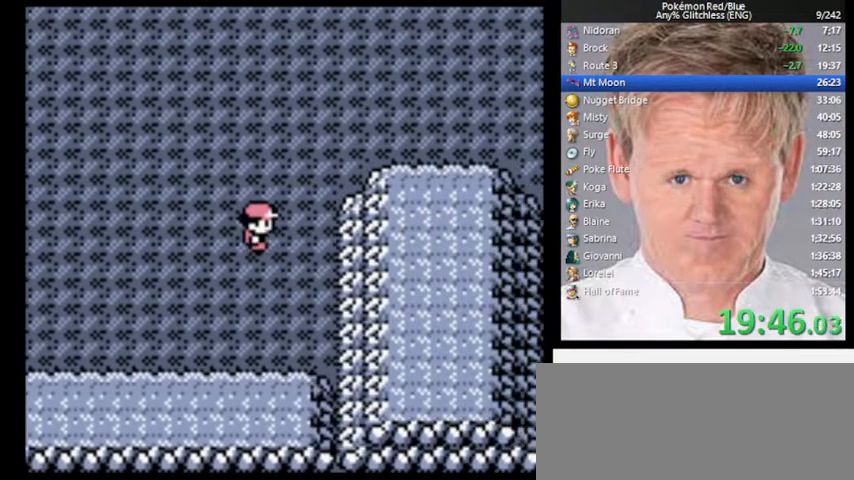
Gameplay with a controller (Nintendo layout); each line is a JSON object with the inputs held at the frame after it. "events" lists button and stick changes between this image and that frame as [ms after this image, input, new state], when the widget could be followed in between. Not read: L3 R3.
{"buttons": ["DPAD_UP"], "events": [[67, "DPAD_RIGHT", "up"], [67, "DPAD_UP", "down"]]}
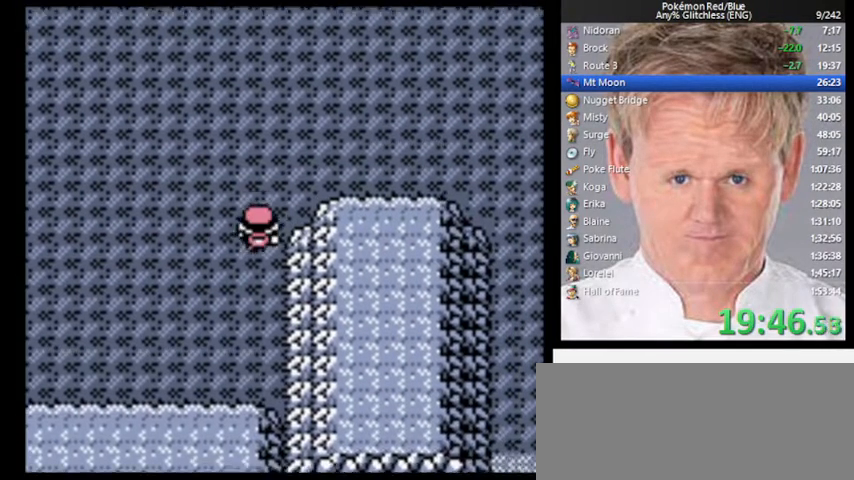
{"buttons": ["DPAD_RIGHT"], "events": [[167, "DPAD_RIGHT", "down"], [200, "DPAD_UP", "up"]]}
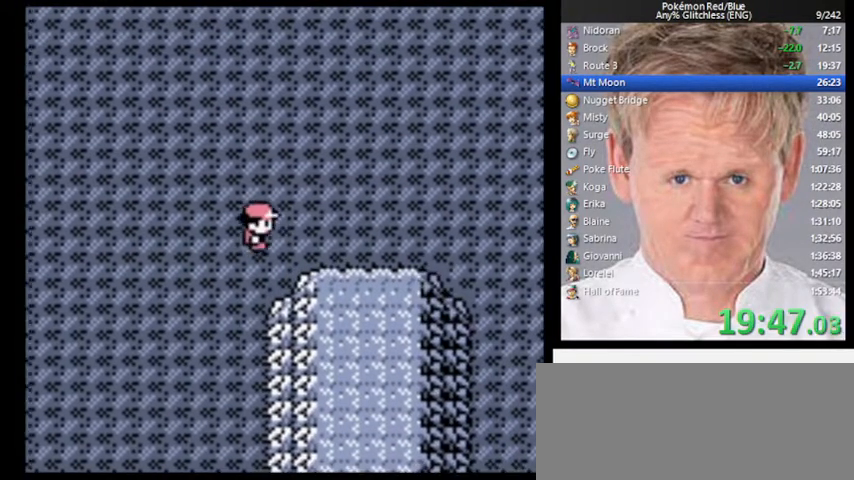
{"buttons": ["A", "DPAD_RIGHT"], "events": [[467, "A", "down"]]}
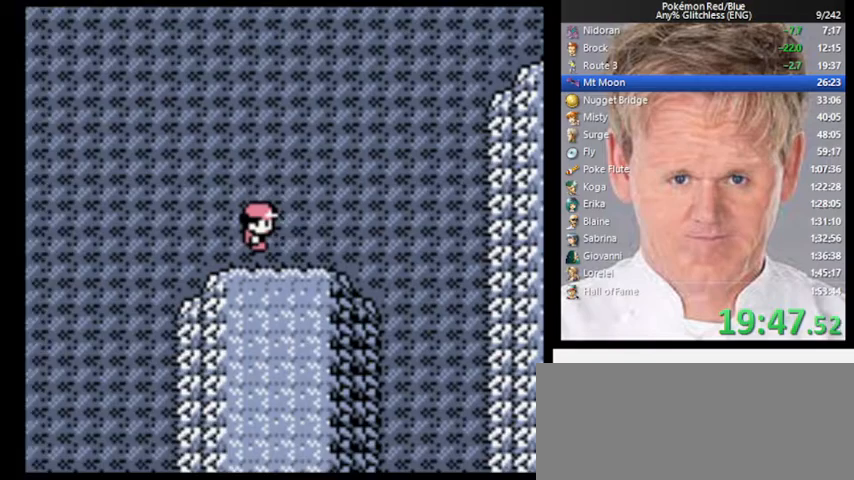
{"buttons": ["DPAD_RIGHT"], "events": [[367, "A", "up"]]}
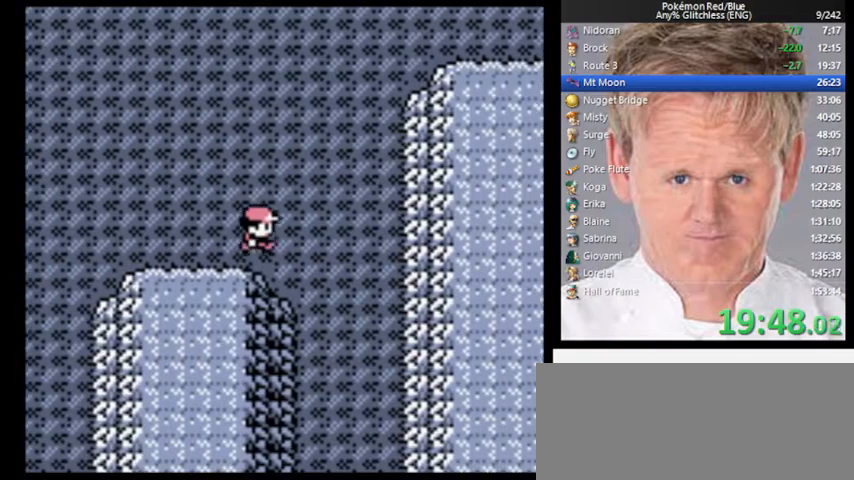
{"buttons": ["DPAD_UP"], "events": [[167, "DPAD_UP", "down"], [200, "DPAD_RIGHT", "up"]]}
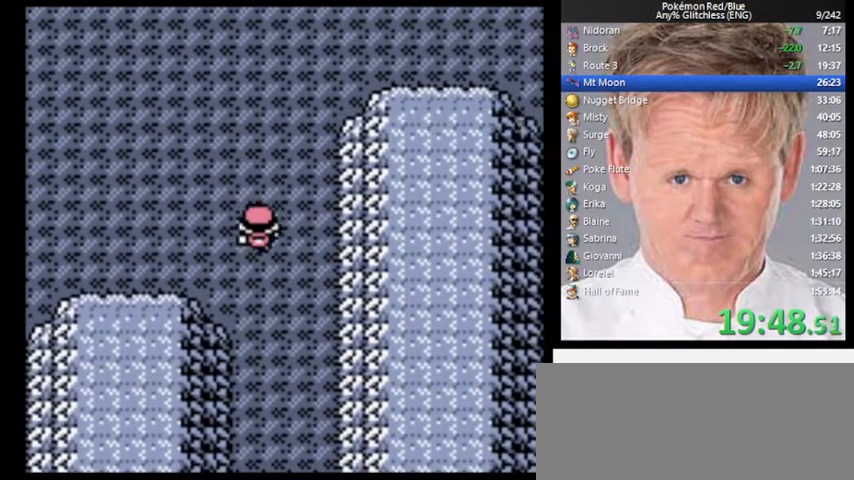
{"buttons": ["DPAD_UP"], "events": []}
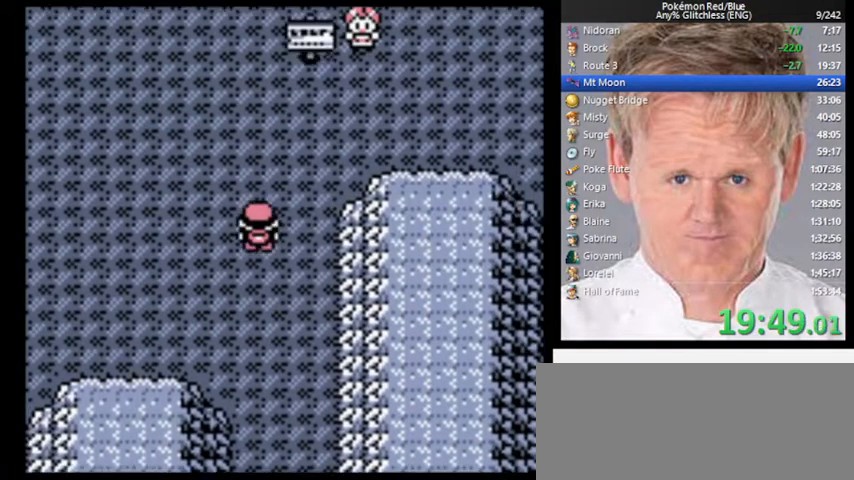
{"buttons": ["DPAD_UP"], "events": []}
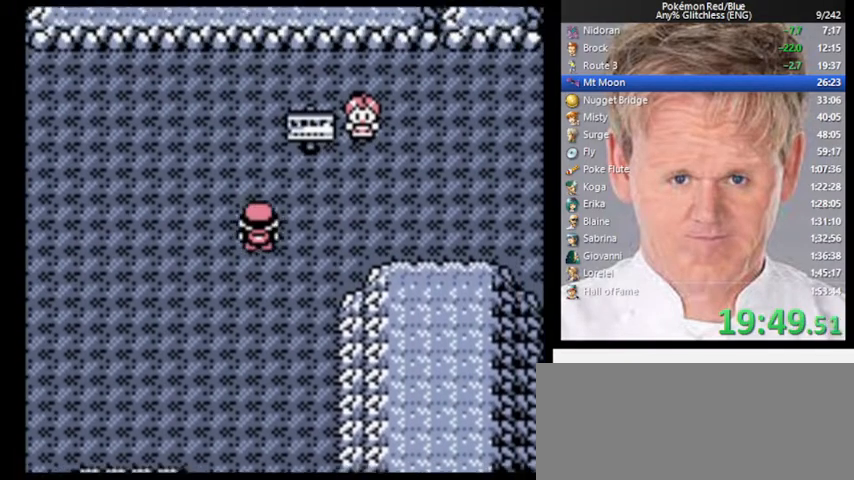
{"buttons": ["DPAD_UP"], "events": []}
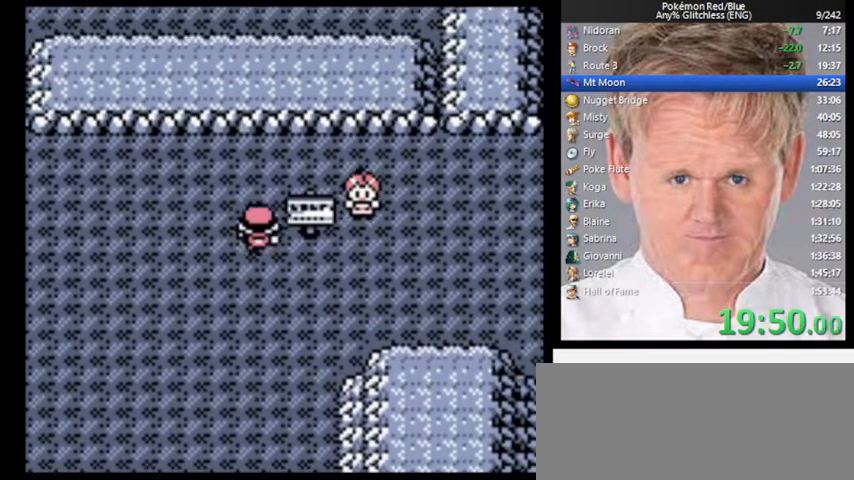
{"buttons": ["DPAD_RIGHT"], "events": [[267, "DPAD_RIGHT", "down"], [300, "DPAD_UP", "up"]]}
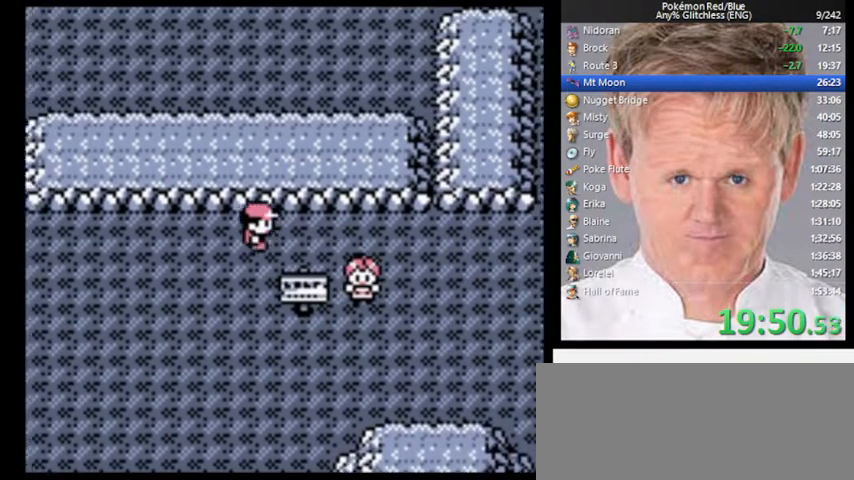
{"buttons": ["DPAD_RIGHT"], "events": []}
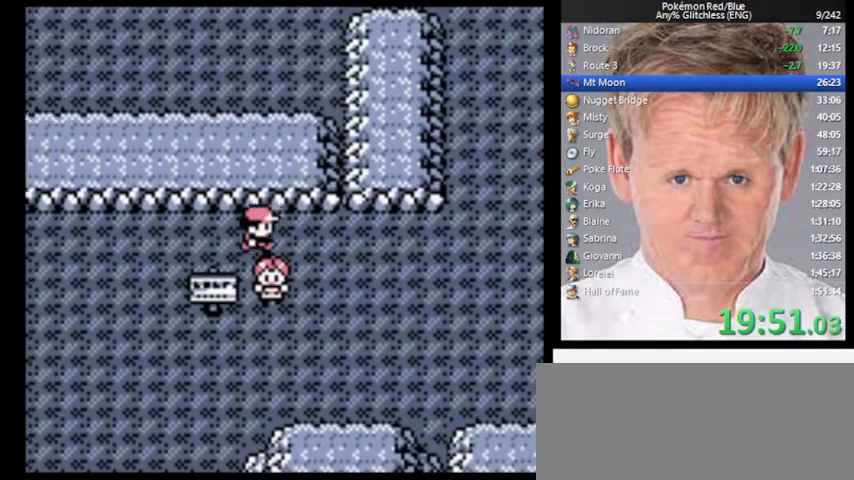
{"buttons": ["DPAD_RIGHT"], "events": []}
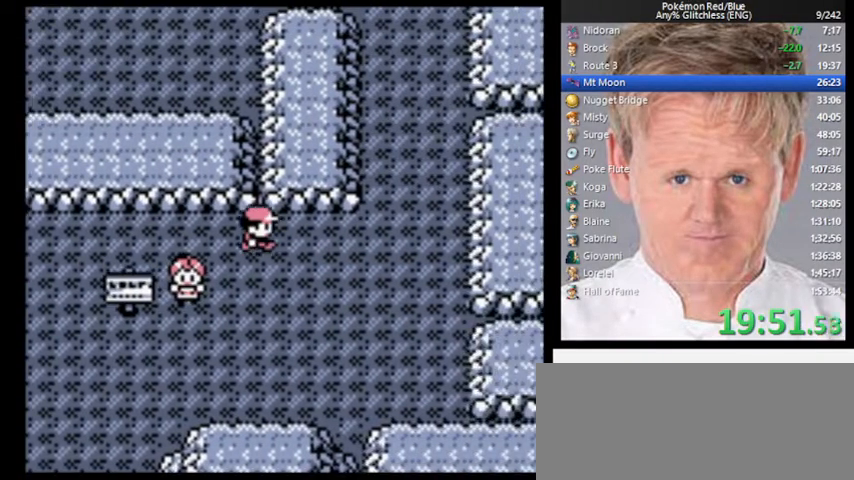
{"buttons": ["DPAD_RIGHT"], "events": []}
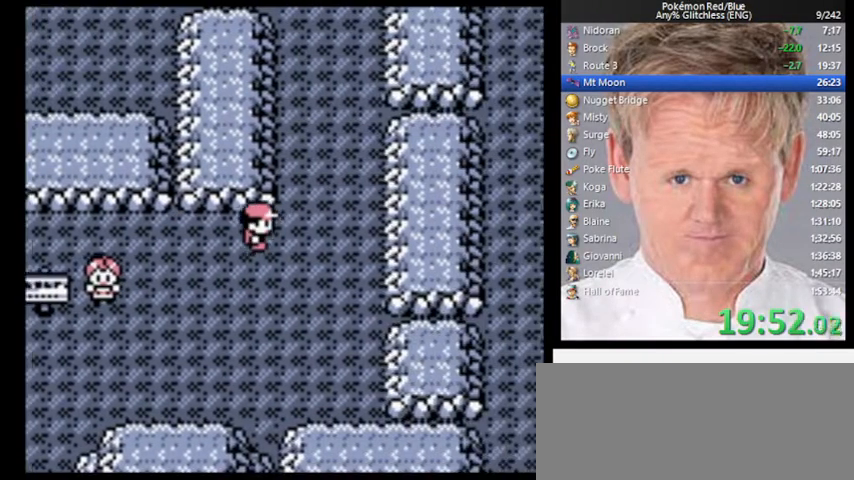
{"buttons": ["A", "DPAD_UP"], "events": [[333, "A", "down"], [367, "DPAD_UP", "down"], [400, "DPAD_RIGHT", "up"]]}
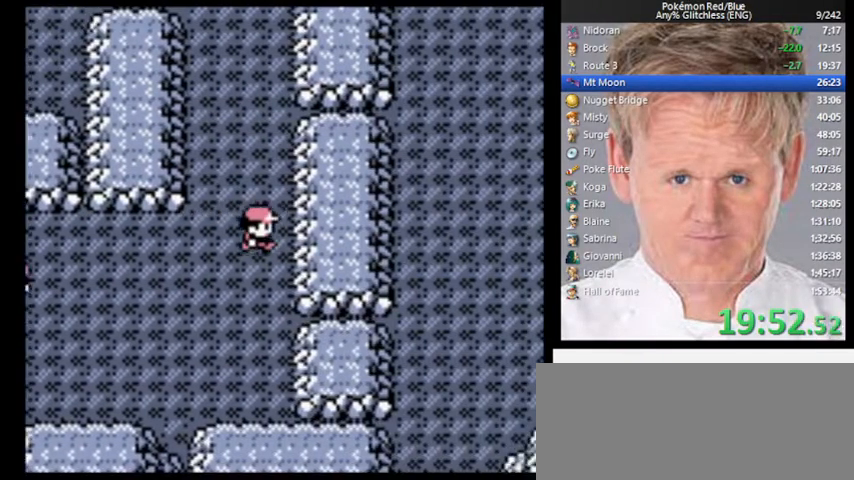
{"buttons": ["DPAD_UP"], "events": [[233, "A", "up"]]}
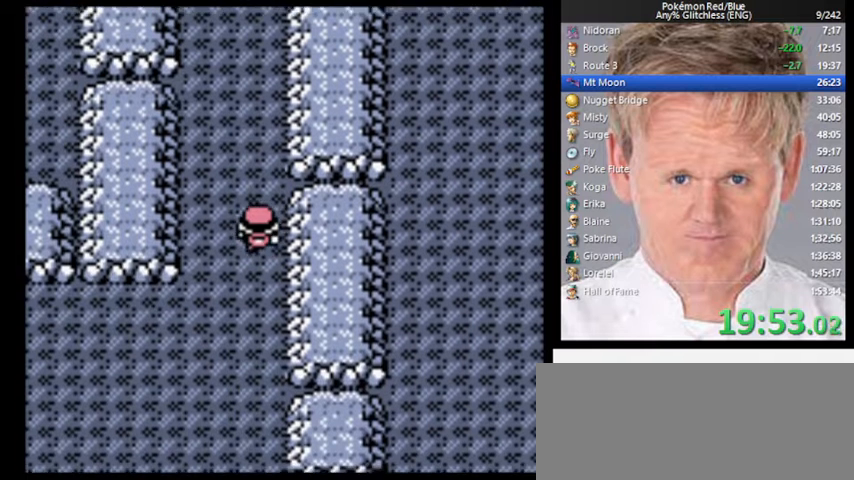
{"buttons": ["DPAD_UP"], "events": []}
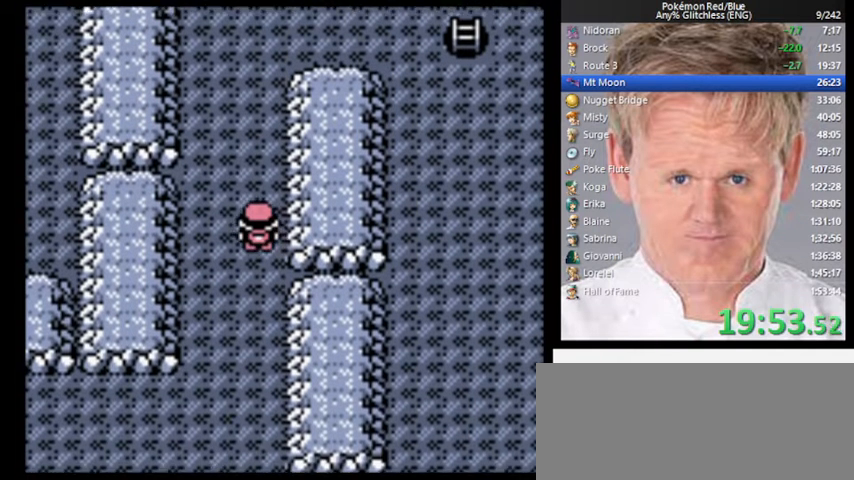
{"buttons": ["DPAD_UP"], "events": []}
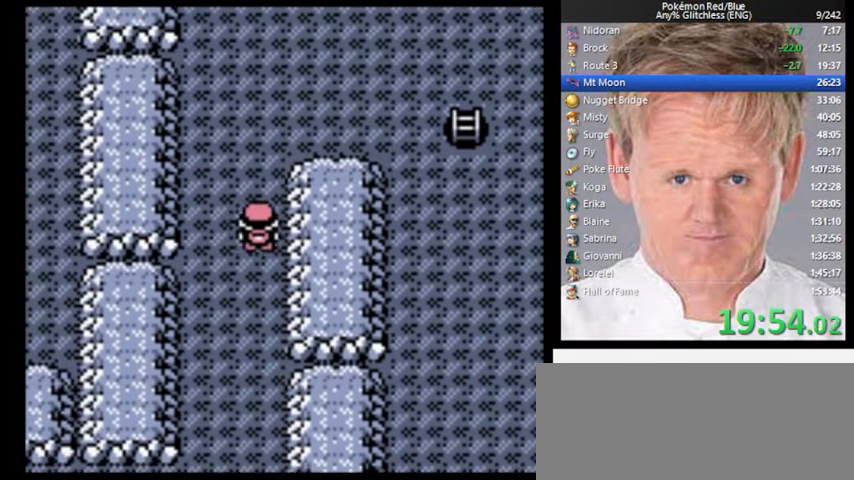
{"buttons": ["DPAD_RIGHT"], "events": [[400, "DPAD_RIGHT", "down"], [433, "DPAD_UP", "up"]]}
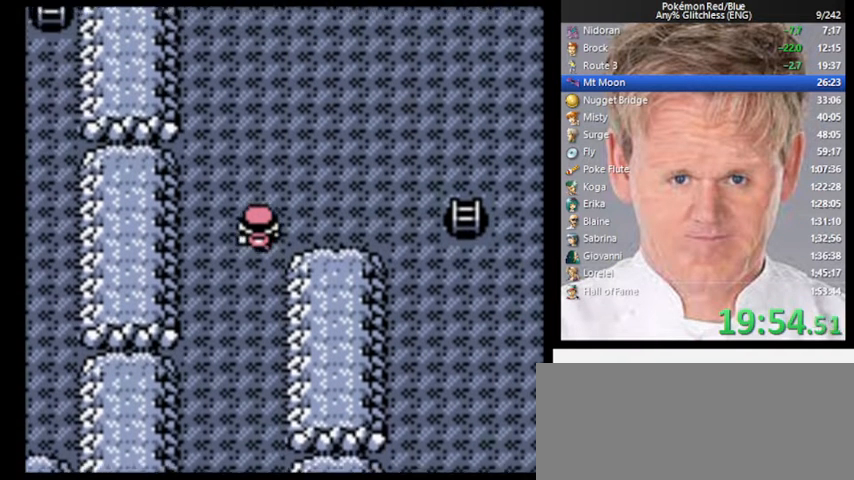
{"buttons": ["DPAD_RIGHT"], "events": []}
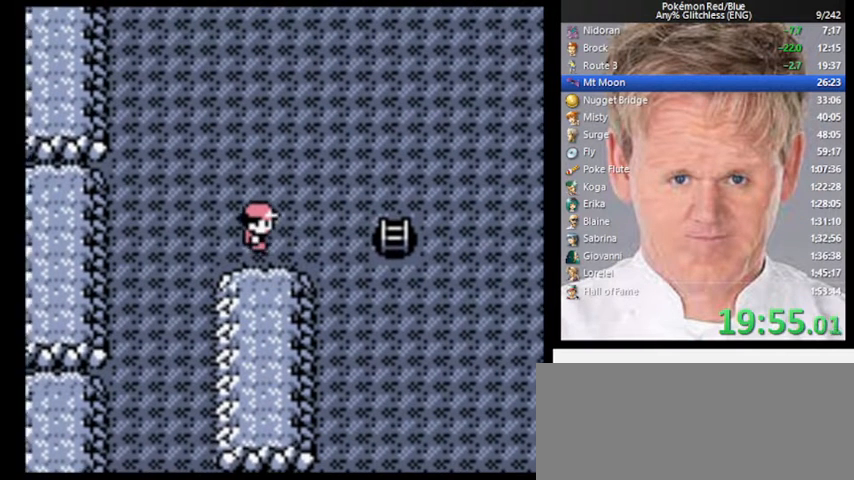
{"buttons": ["DPAD_DOWN"], "events": [[333, "DPAD_DOWN", "down"], [333, "DPAD_RIGHT", "up"]]}
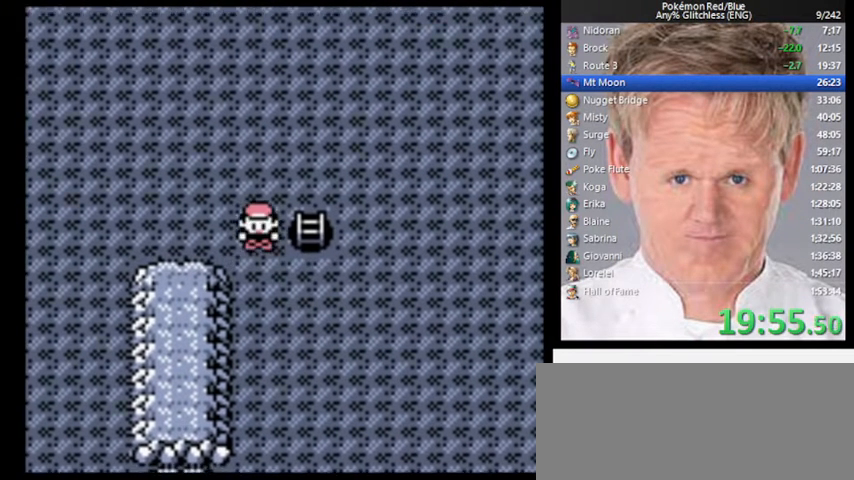
{"buttons": ["DPAD_DOWN"], "events": [[133, "DPAD_DOWN", "up"], [133, "DPAD_RIGHT", "down"], [400, "DPAD_DOWN", "down"], [400, "DPAD_RIGHT", "up"]]}
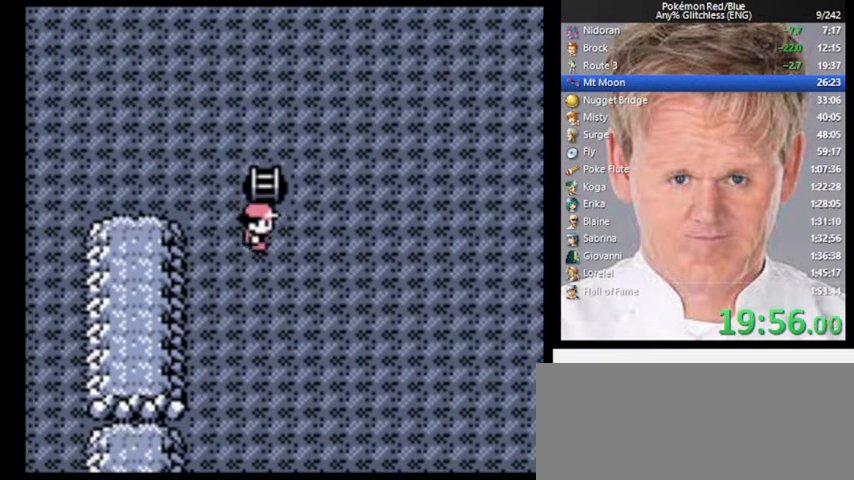
{"buttons": ["DPAD_DOWN"], "events": []}
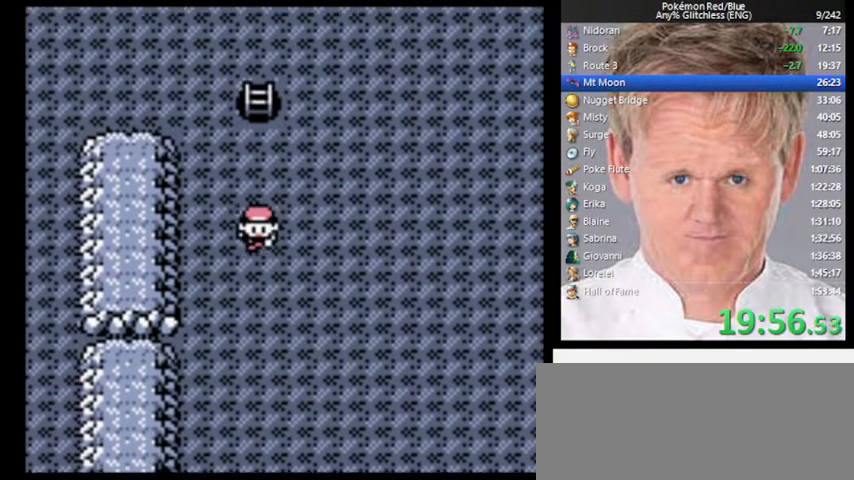
{"buttons": ["DPAD_DOWN"], "events": []}
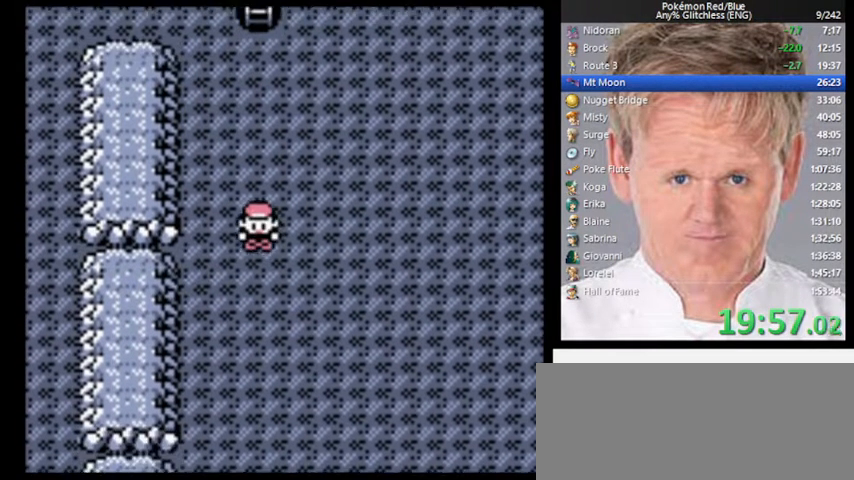
{"buttons": ["DPAD_DOWN"], "events": []}
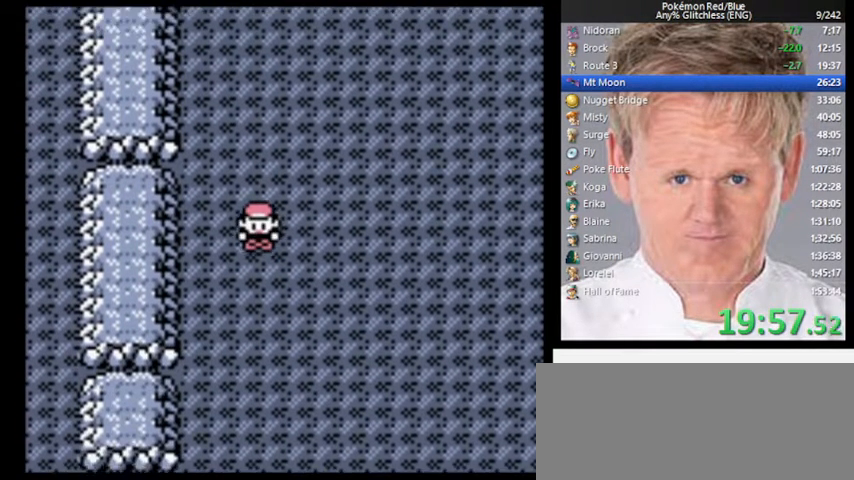
{"buttons": ["A", "DPAD_DOWN"], "events": [[333, "A", "down"]]}
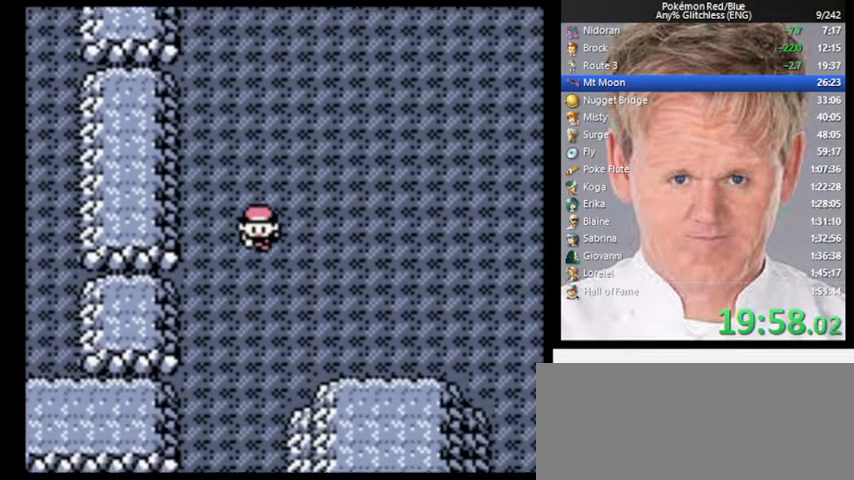
{"buttons": ["DPAD_DOWN"], "events": [[233, "A", "up"]]}
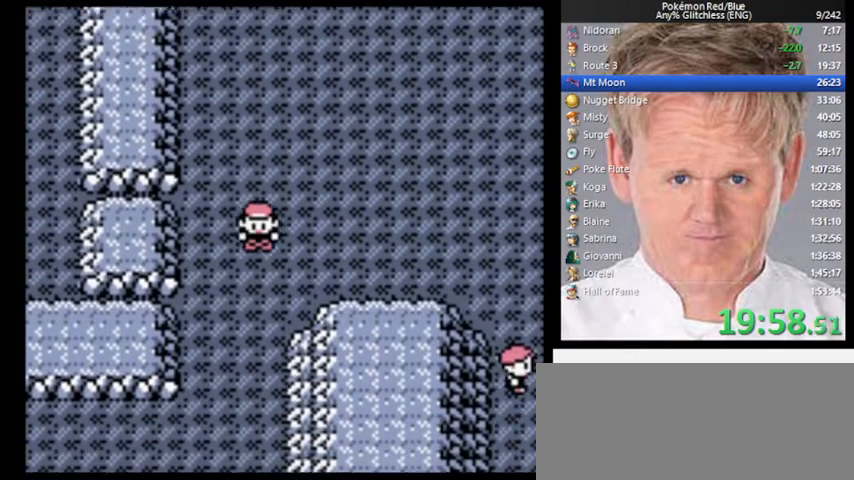
{"buttons": ["DPAD_DOWN"], "events": []}
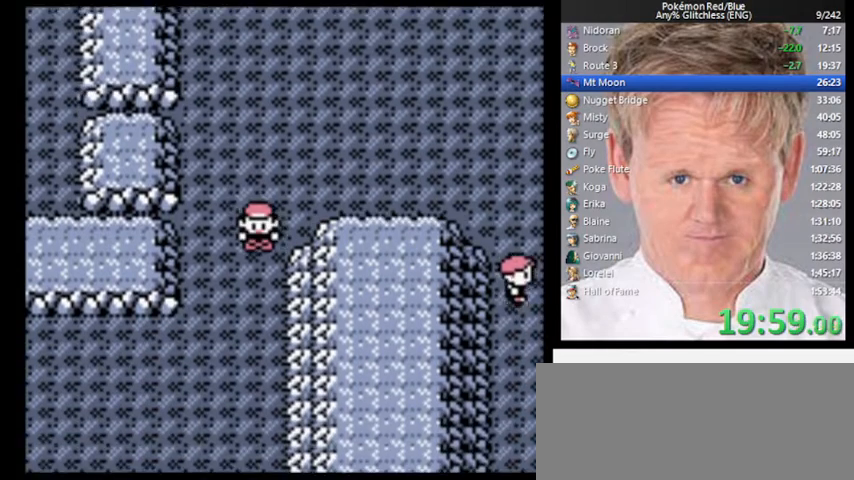
{"buttons": ["DPAD_DOWN"], "events": []}
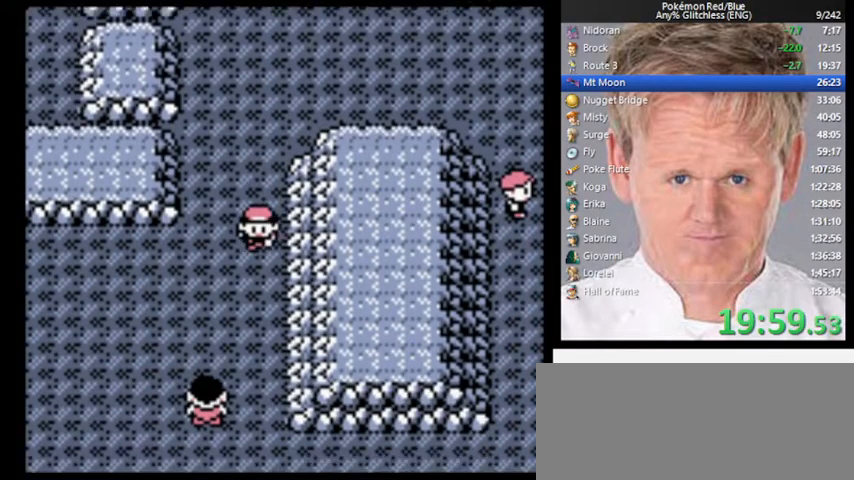
{"buttons": ["DPAD_DOWN"], "events": []}
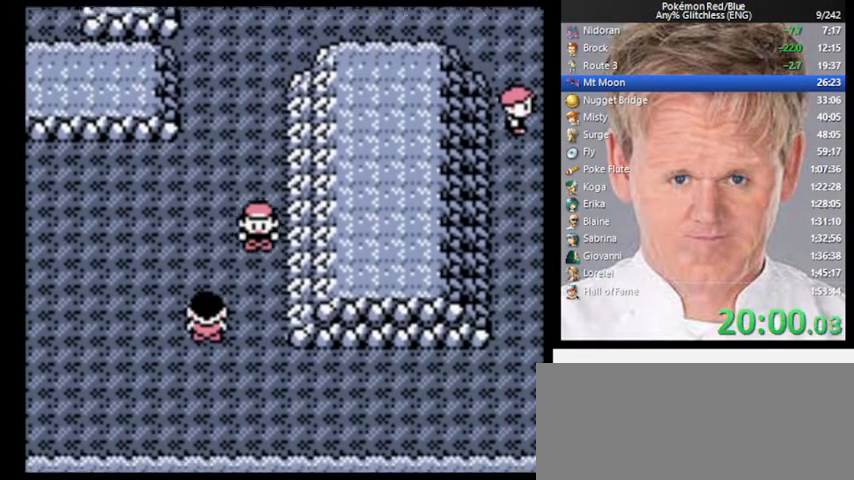
{"buttons": ["A", "DPAD_DOWN"], "events": [[233, "A", "down"]]}
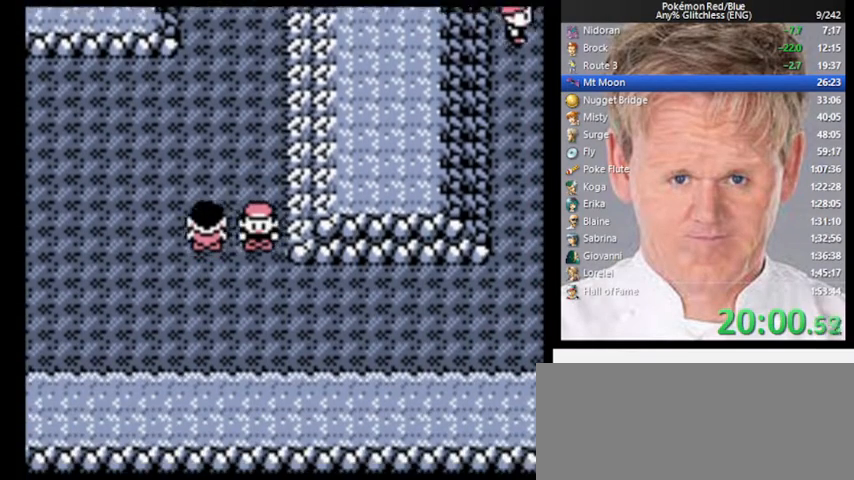
{"buttons": ["DPAD_RIGHT"], "events": [[133, "A", "up"], [200, "DPAD_DOWN", "up"], [200, "DPAD_RIGHT", "down"]]}